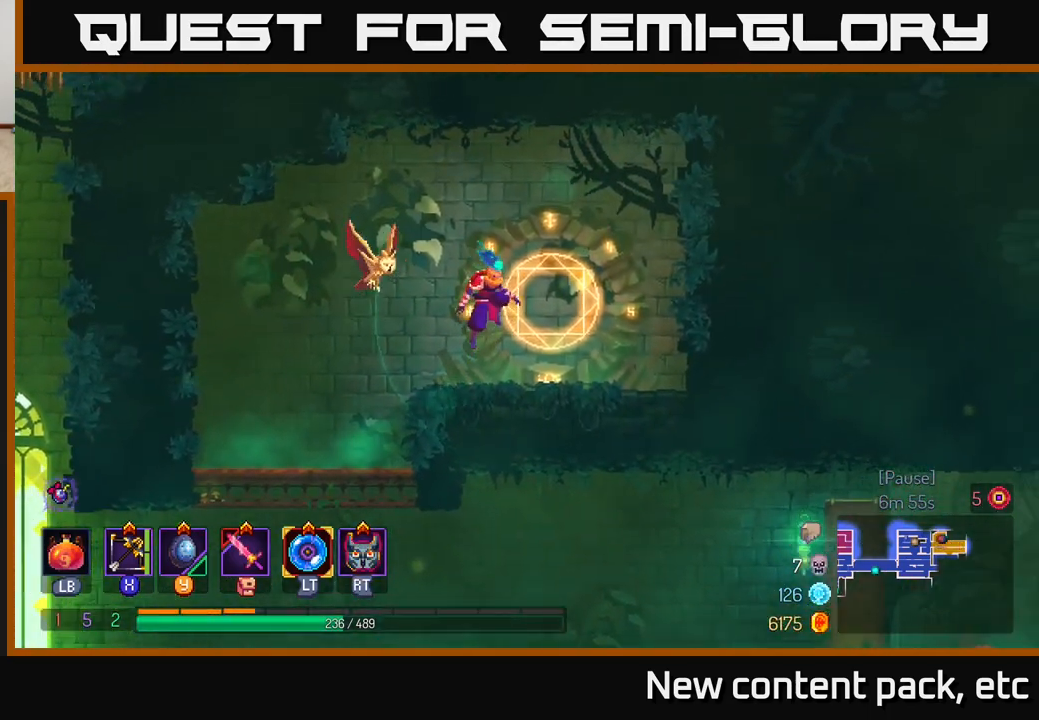
Gameplay with a controller (Xbox layout); each line is a JSON object with the inputs held at the frame after it. "events" lists button and stick changes between this image and that frame as [ms after this image, input, new state], when the widget could be followed in between.
{"buttons": [], "left_stick": "center", "right_stick": "center", "events": [[200, "left_stick", "center"], [267, "R1", "down"], [367, "R1", "up"]]}
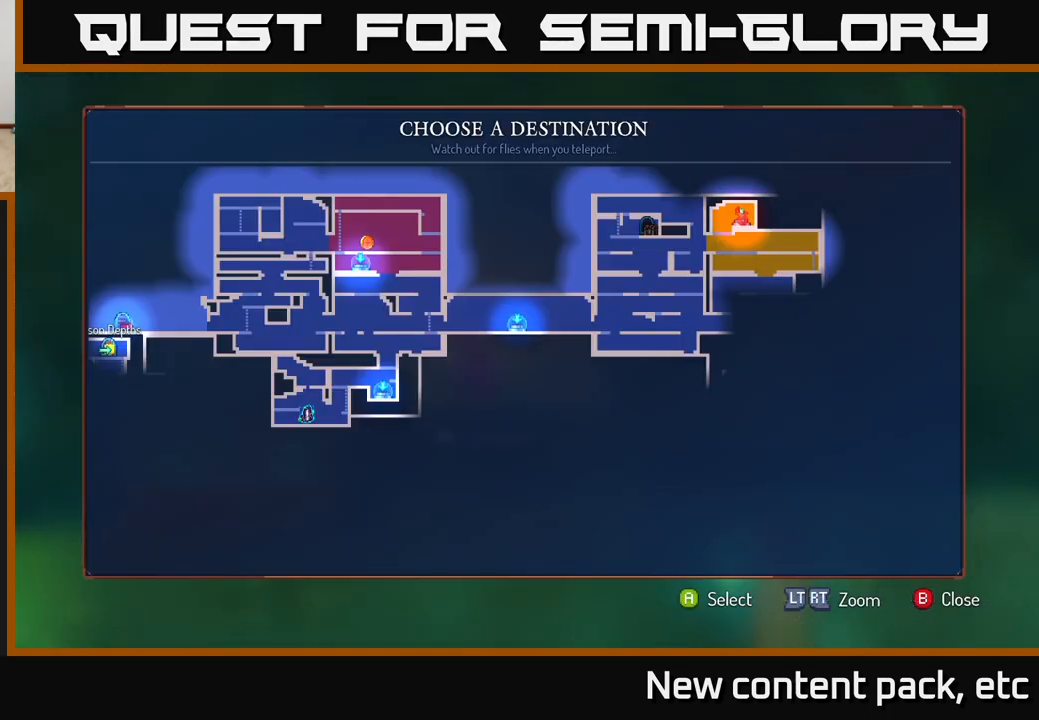
{"buttons": [], "left_stick": "center", "right_stick": "center", "events": []}
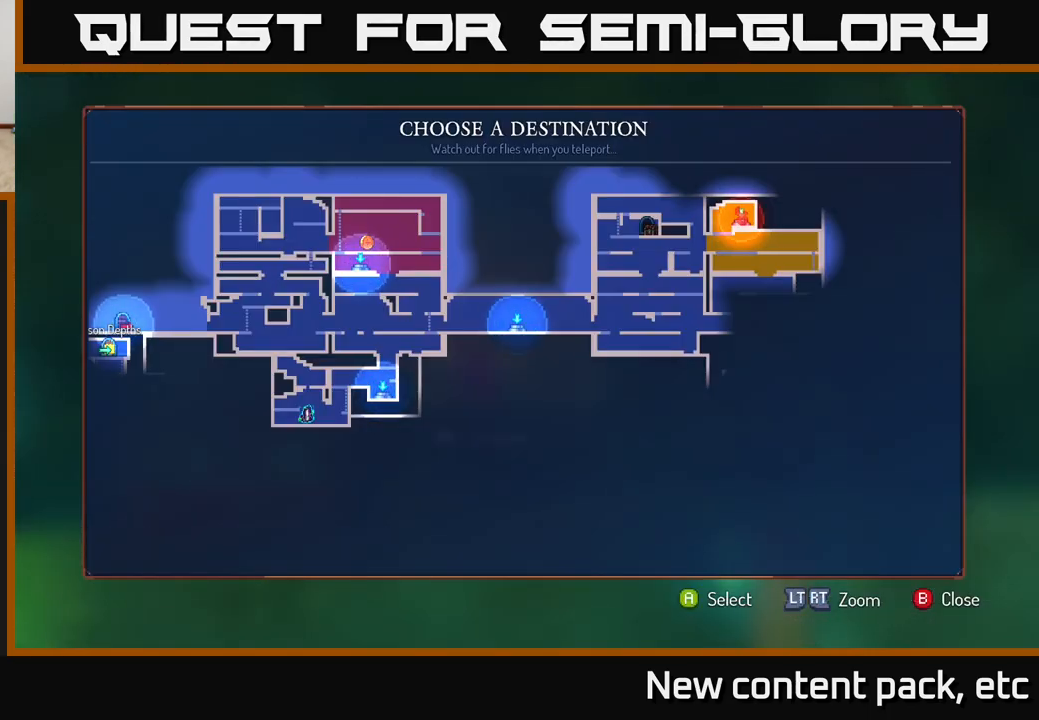
{"buttons": [], "left_stick": "left", "right_stick": "center", "events": [[183, "B", "down"], [200, "left_stick", "left"], [300, "B", "up"]]}
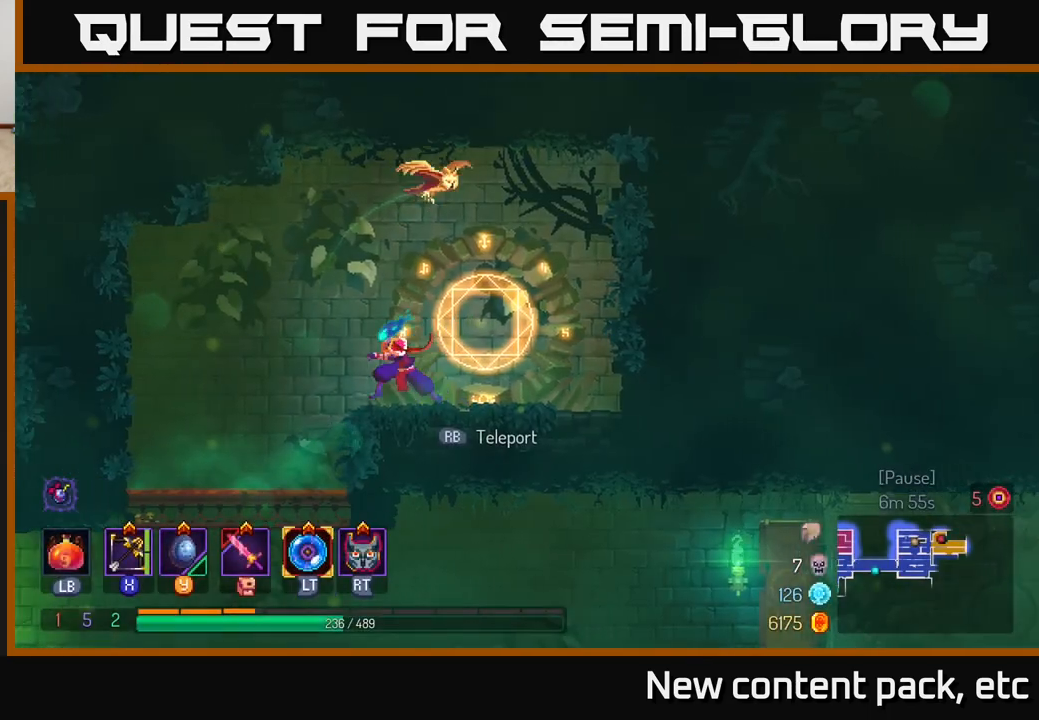
{"buttons": ["A"], "left_stick": "down", "right_stick": "center", "events": [[17, "left_stick", "up-left"], [33, "right_stick", "down"], [383, "right_stick", "center"], [433, "left_stick", "down"], [500, "A", "down"]]}
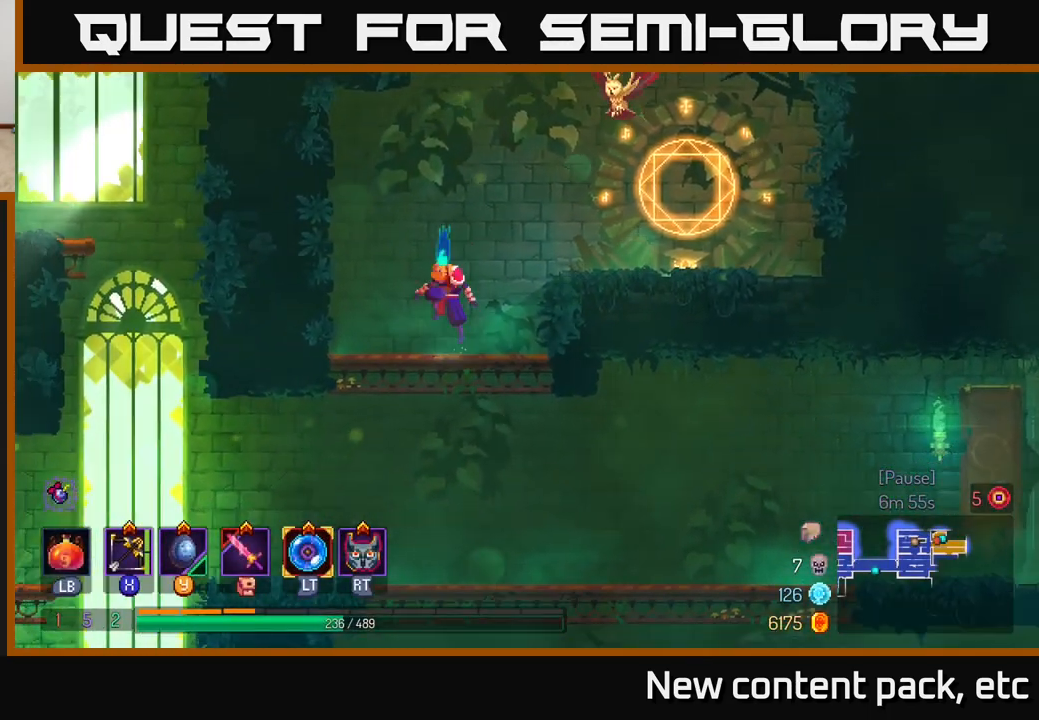
{"buttons": [], "left_stick": "right", "right_stick": "down", "events": [[100, "A", "up"], [150, "left_stick", "center"], [217, "right_stick", "down"], [233, "left_stick", "right"]]}
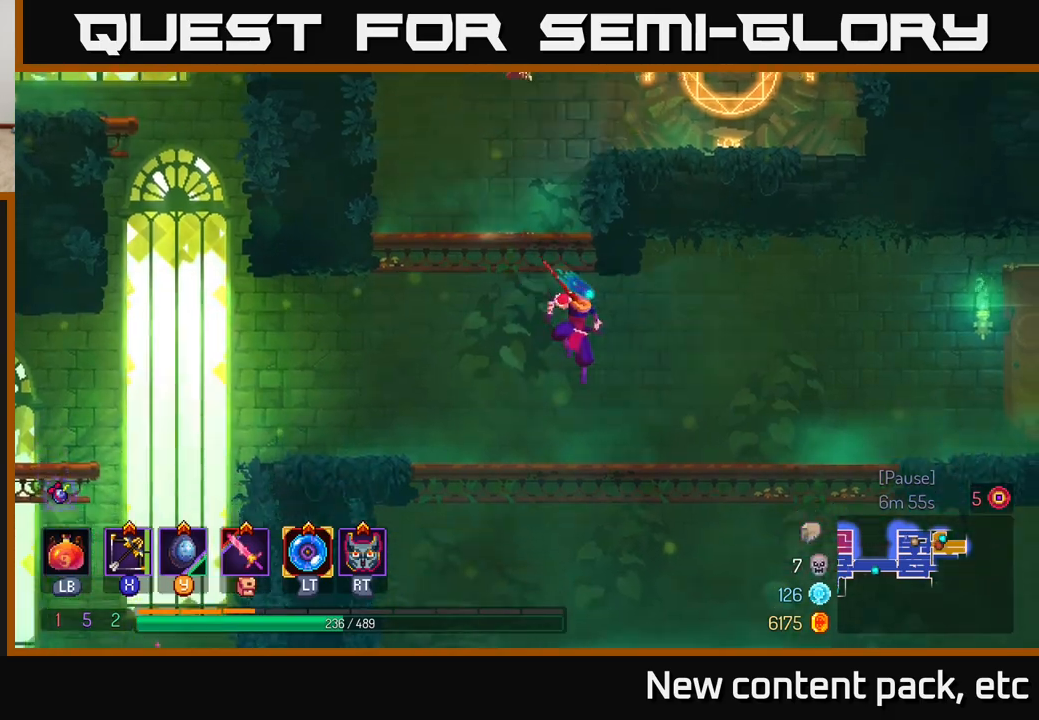
{"buttons": [], "left_stick": "center", "right_stick": "down", "events": [[117, "left_stick", "down"], [117, "right_stick", "center"], [217, "A", "down"], [300, "A", "up"], [333, "left_stick", "center"], [417, "right_stick", "down"]]}
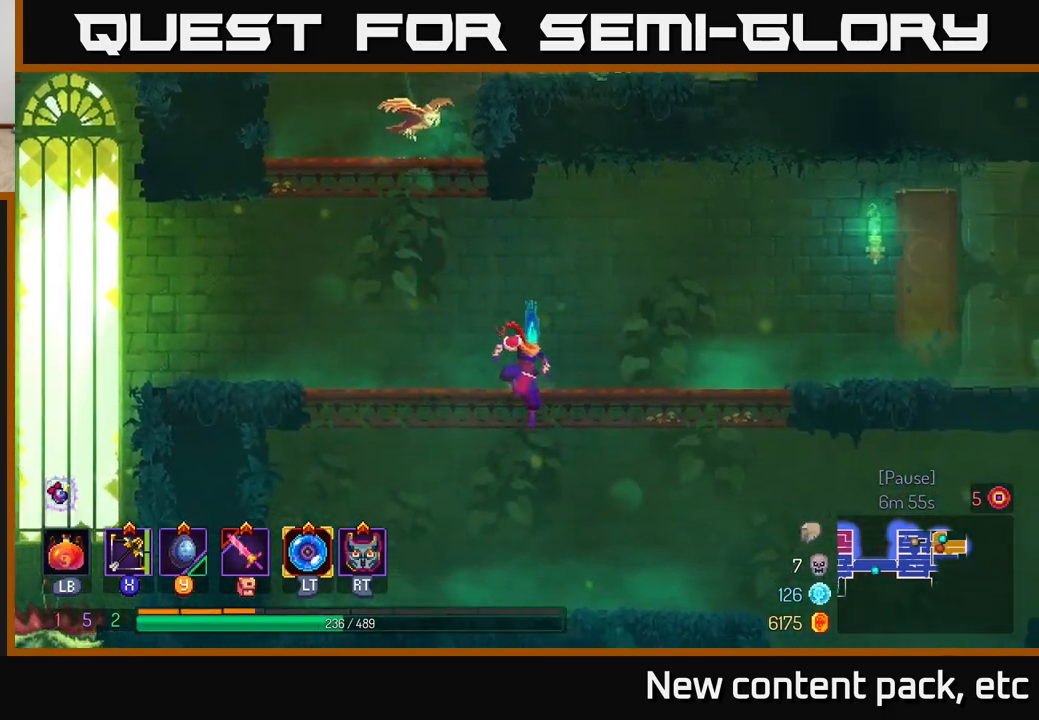
{"buttons": [], "left_stick": "right", "right_stick": "center", "events": [[100, "left_stick", "right"], [317, "right_stick", "center"]]}
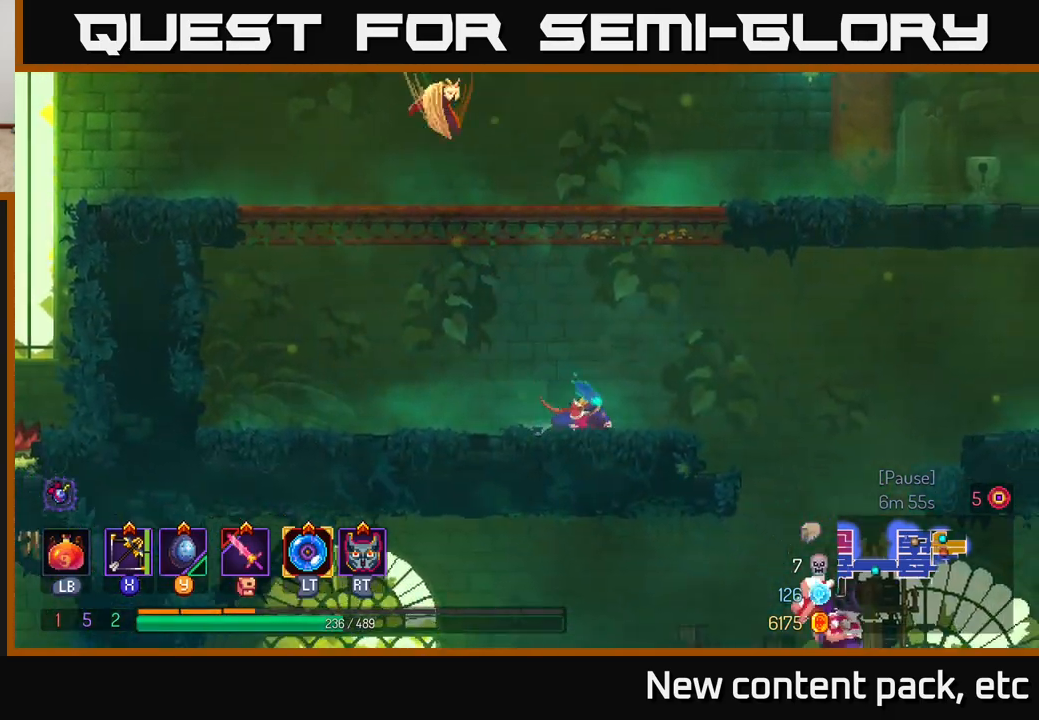
{"buttons": [], "left_stick": "down", "right_stick": "center", "events": [[133, "right_stick", "down"], [317, "right_stick", "center"], [400, "A", "down"], [450, "left_stick", "down"], [483, "A", "up"]]}
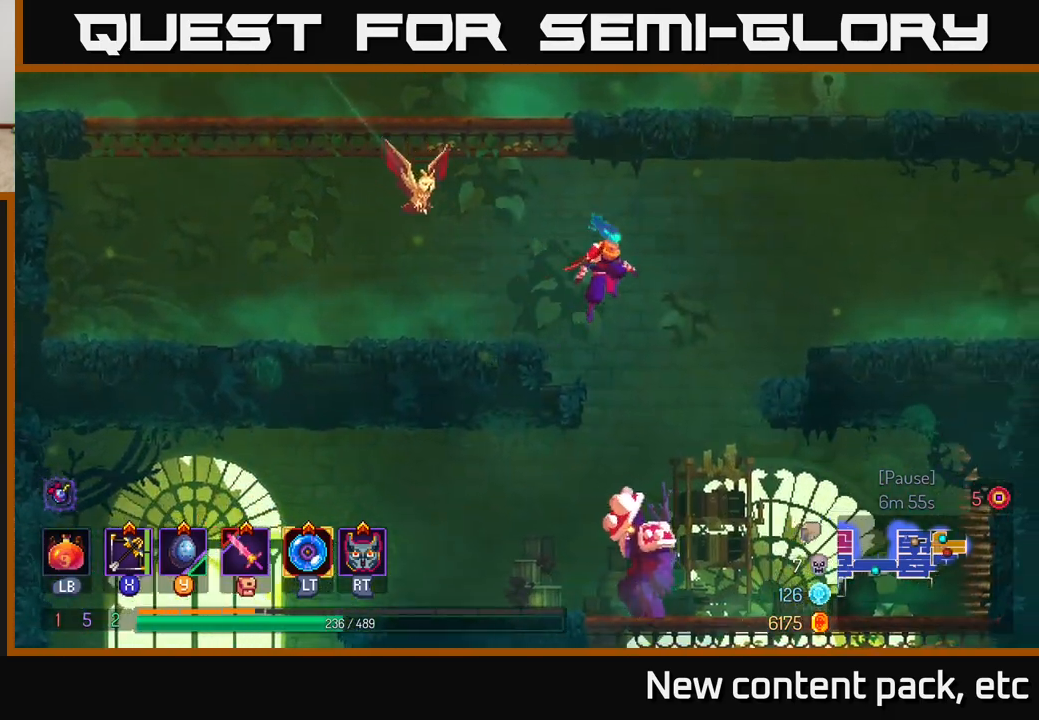
{"buttons": [], "left_stick": "center", "right_stick": "center", "events": [[33, "A", "down"], [100, "A", "up"], [267, "left_stick", "center"]]}
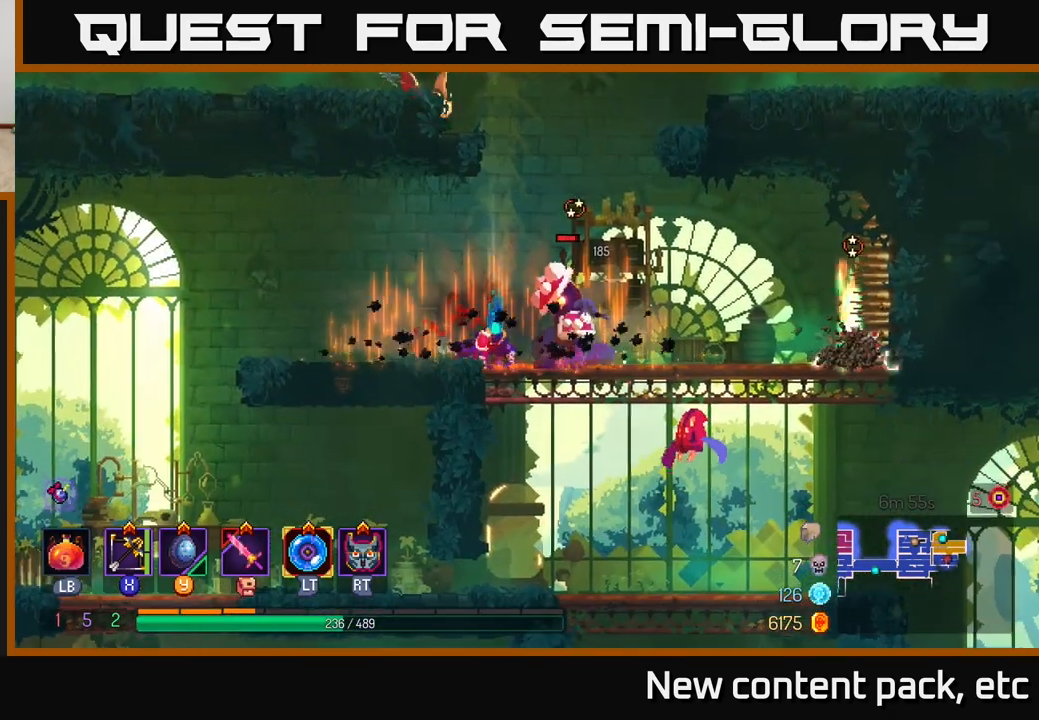
{"buttons": [], "left_stick": "down", "right_stick": "center", "events": [[33, "left_stick", "down-right"], [67, "X", "down"], [83, "left_stick", "down"], [167, "X", "up"]]}
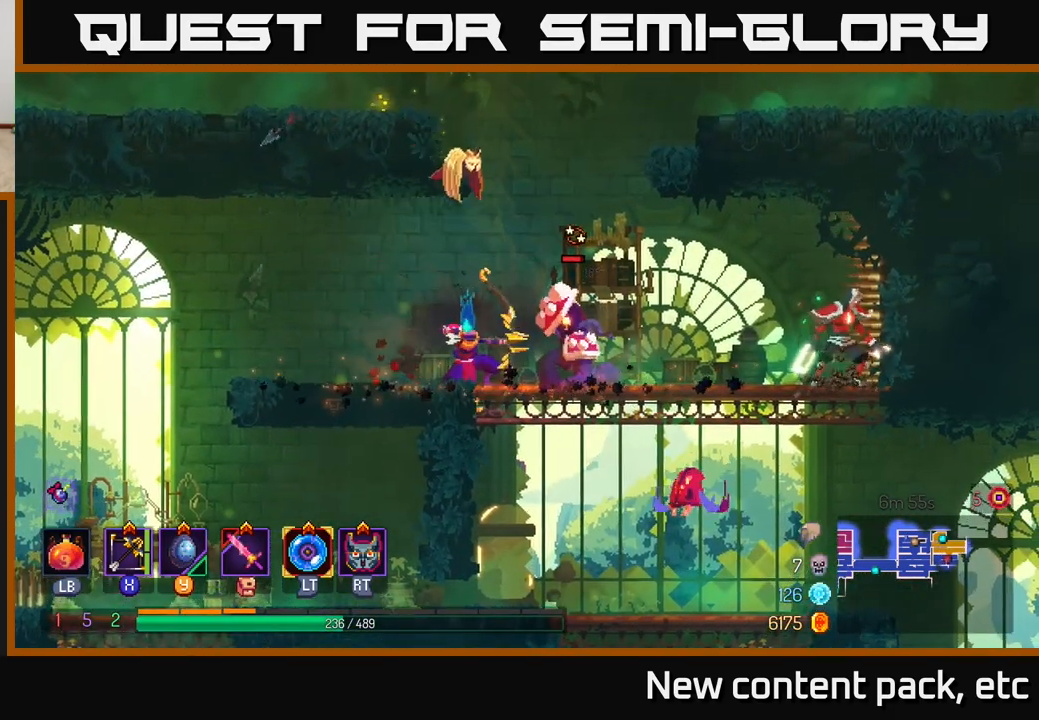
{"buttons": [], "left_stick": "center", "right_stick": "center", "events": [[333, "left_stick", "center"]]}
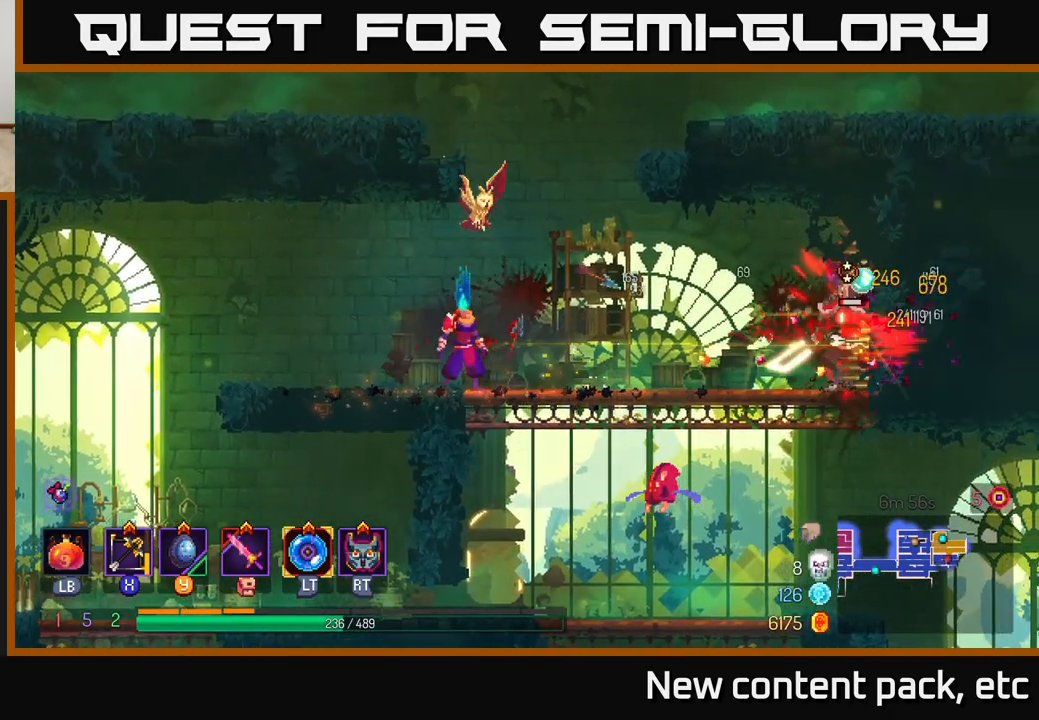
{"buttons": [], "left_stick": "right", "right_stick": "center", "events": [[33, "left_stick", "left"], [333, "left_stick", "up"], [433, "left_stick", "right"]]}
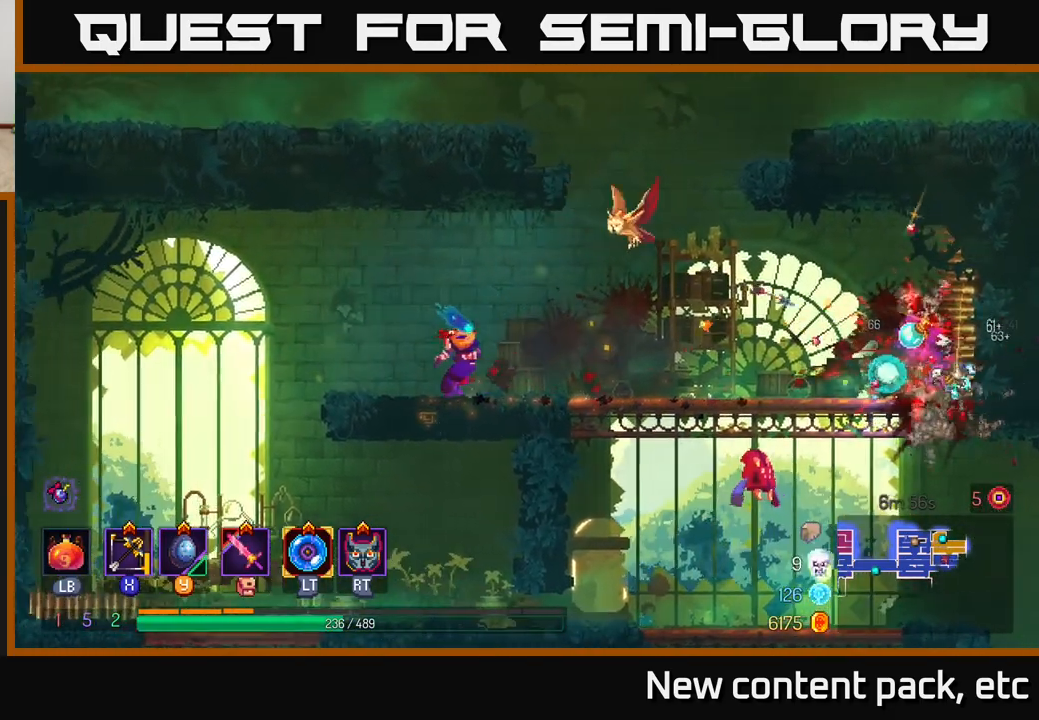
{"buttons": [], "left_stick": "right", "right_stick": "center", "events": [[167, "left_stick", "center"], [233, "left_stick", "right"]]}
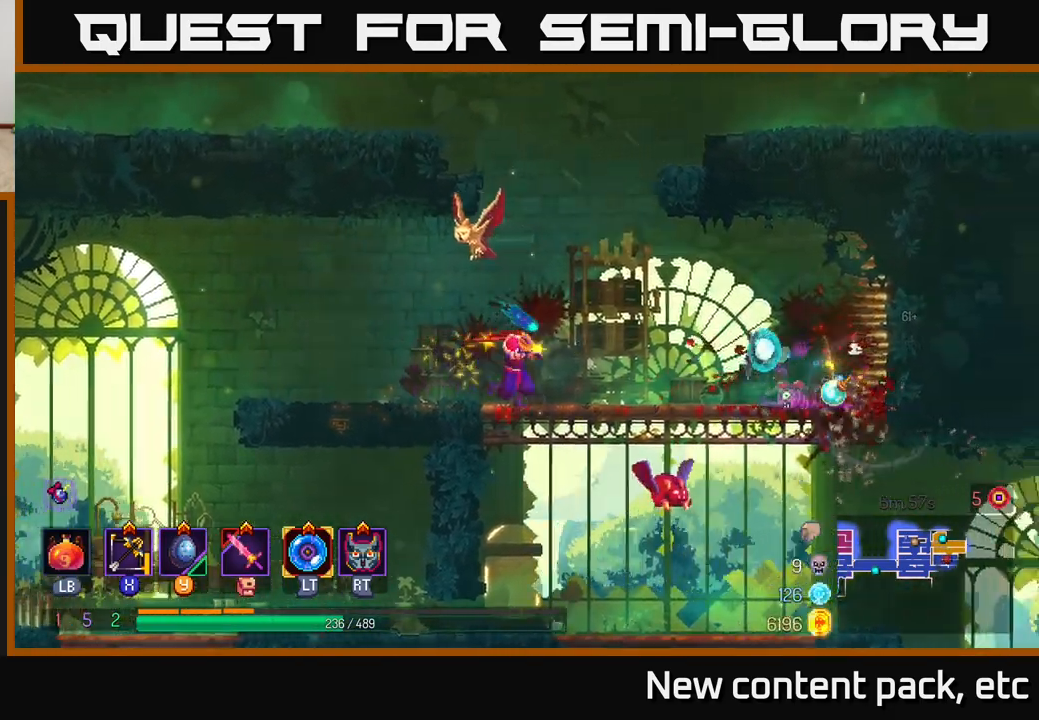
{"buttons": [], "left_stick": "down", "right_stick": "center", "events": [[317, "A", "down"], [317, "left_stick", "down"], [350, "A", "up"], [400, "A", "down"], [483, "A", "up"]]}
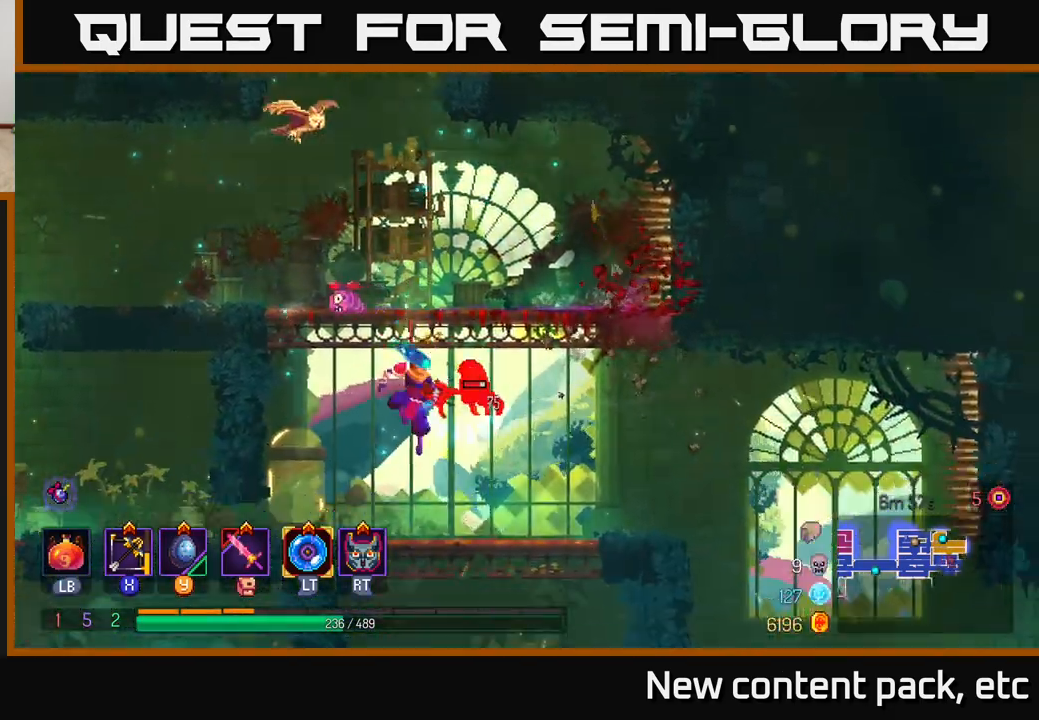
{"buttons": [], "left_stick": "center", "right_stick": "center", "events": [[117, "left_stick", "center"]]}
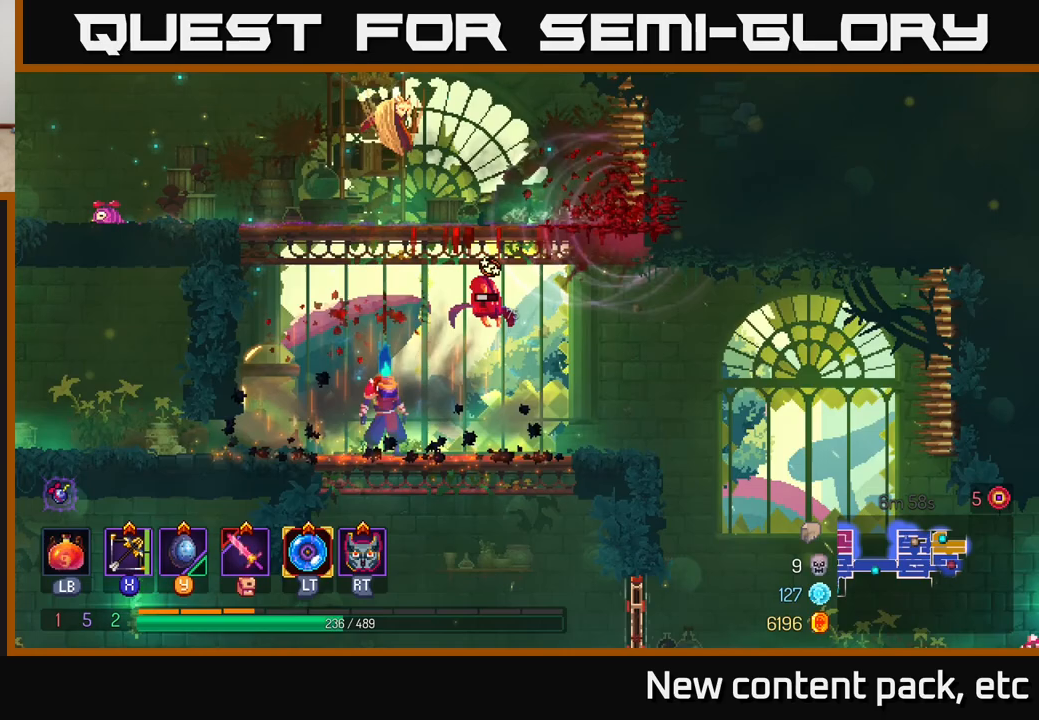
{"buttons": [], "left_stick": "left", "right_stick": "center", "events": [[167, "left_stick", "left"]]}
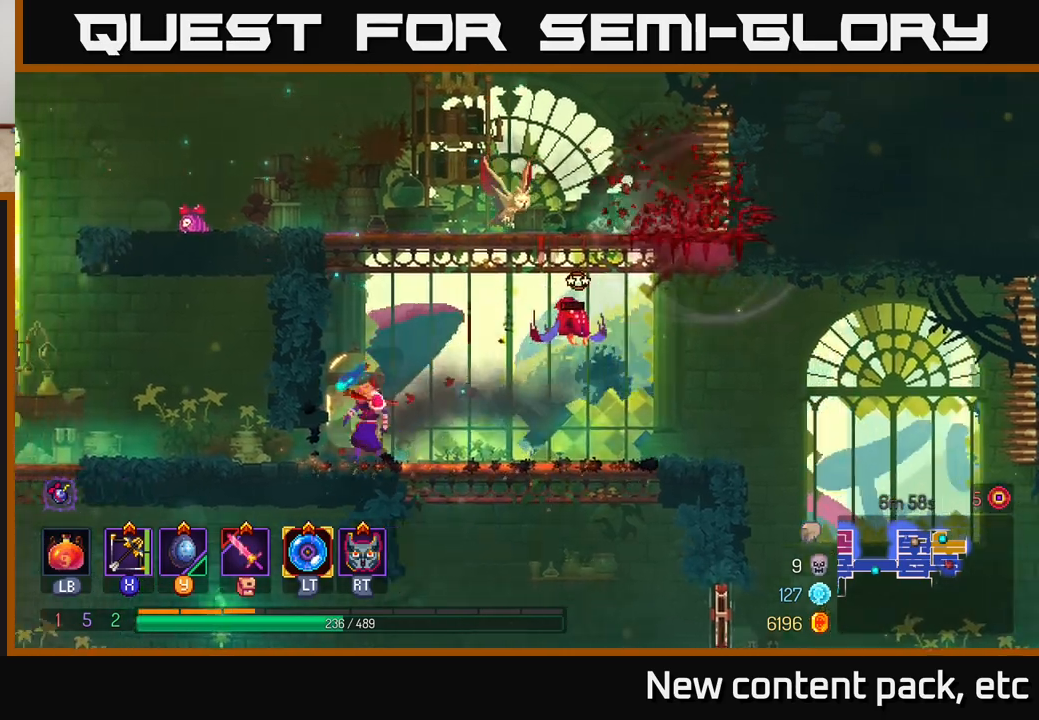
{"buttons": [], "left_stick": "right", "right_stick": "center", "events": [[33, "left_stick", "center"], [350, "left_stick", "right"]]}
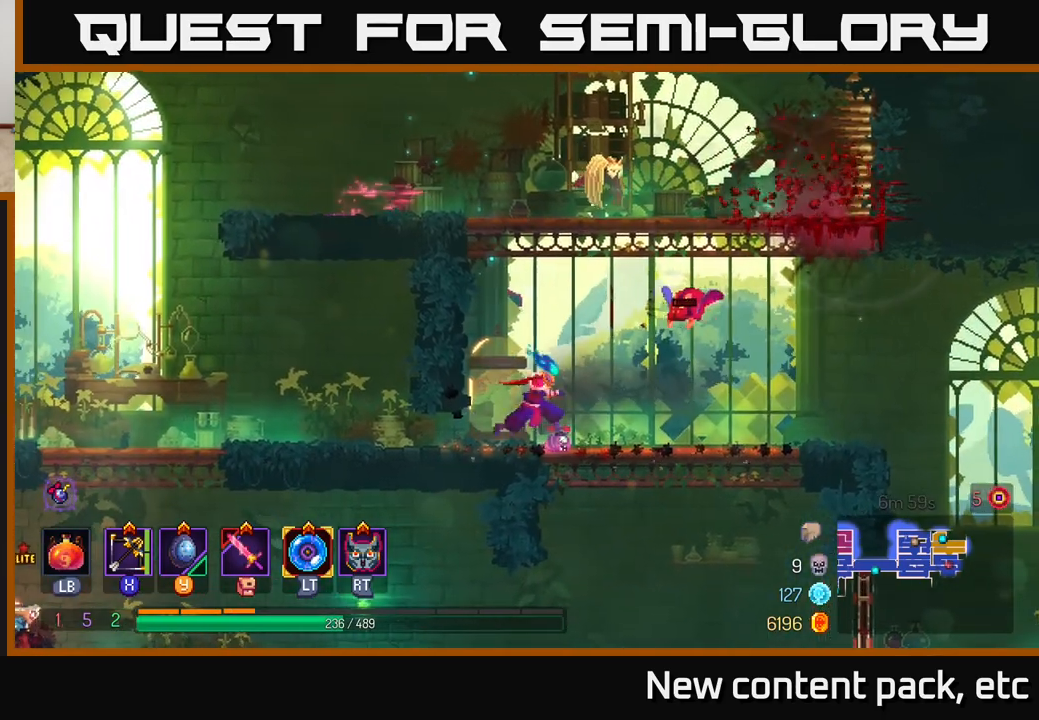
{"buttons": [], "left_stick": "right", "right_stick": "center", "events": [[267, "B", "down"], [417, "B", "up"]]}
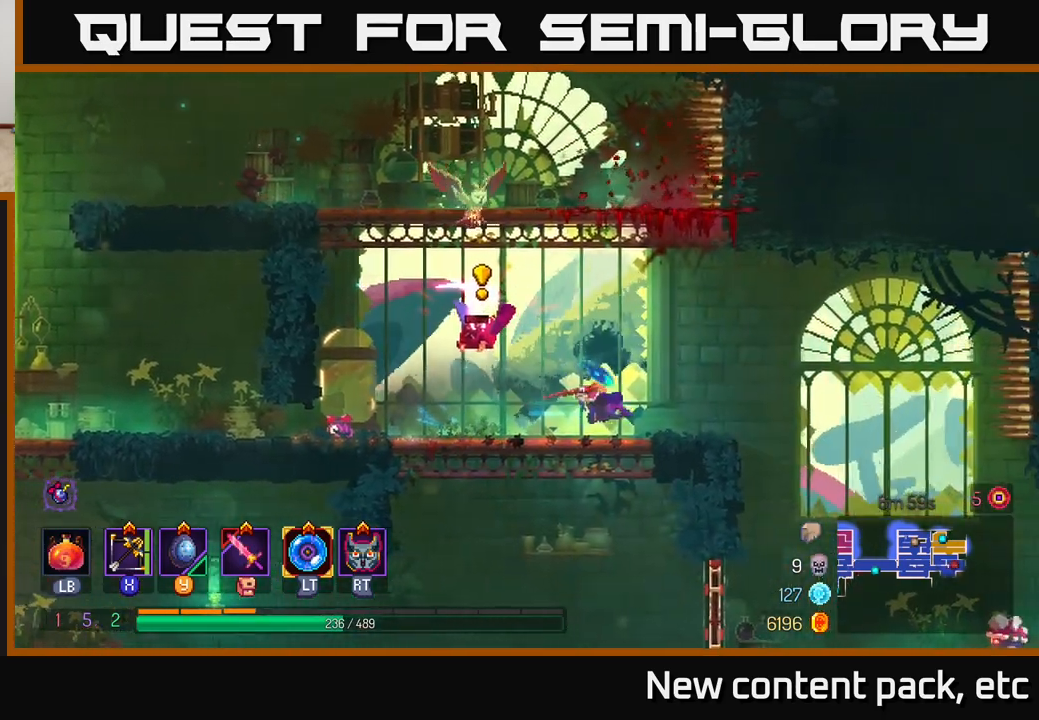
{"buttons": [], "left_stick": "center", "right_stick": "center", "events": [[133, "left_stick", "center"], [217, "left_stick", "left"], [383, "left_stick", "center"]]}
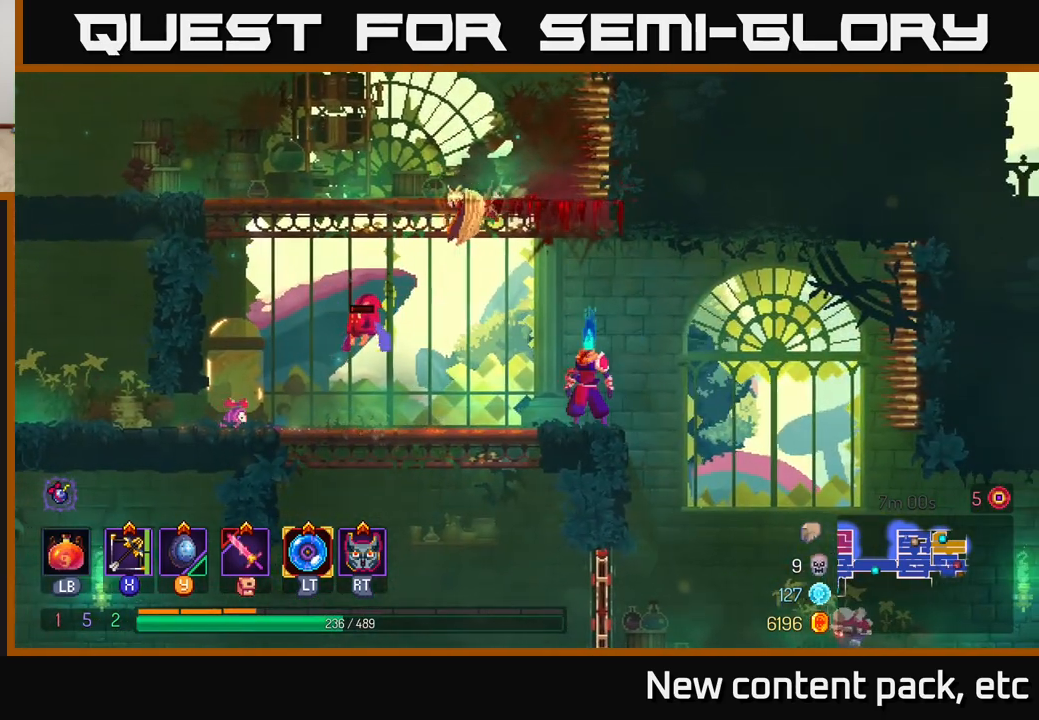
{"buttons": [], "left_stick": "center", "right_stick": "center", "events": []}
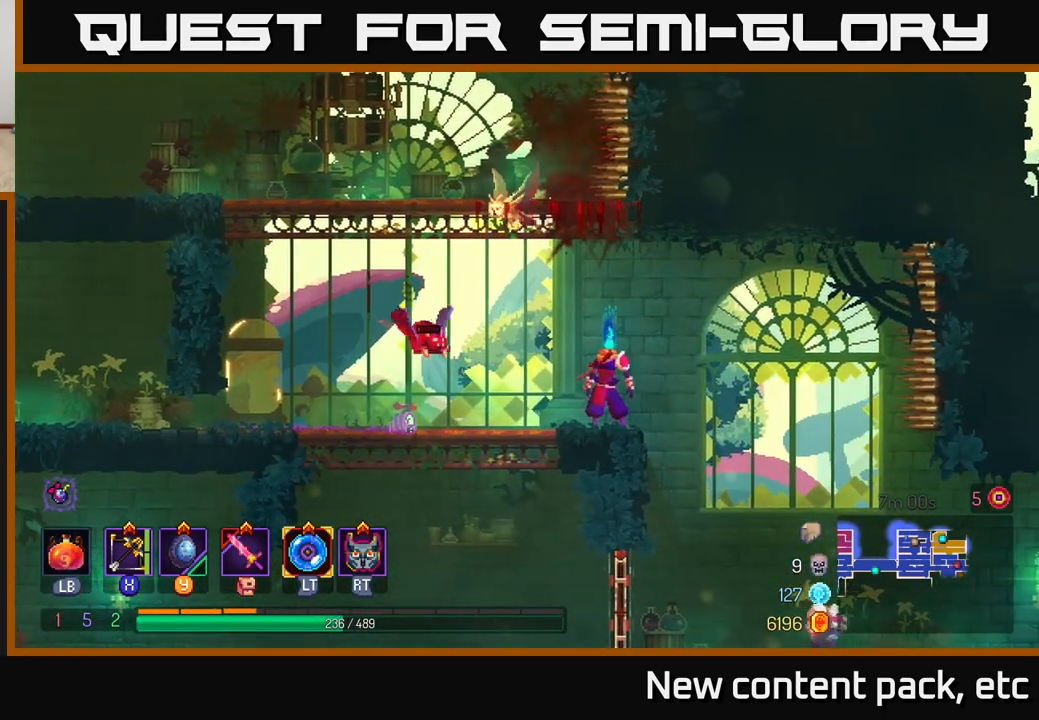
{"buttons": [], "left_stick": "right", "right_stick": "center", "events": [[167, "left_stick", "right"], [317, "A", "down"], [433, "A", "up"]]}
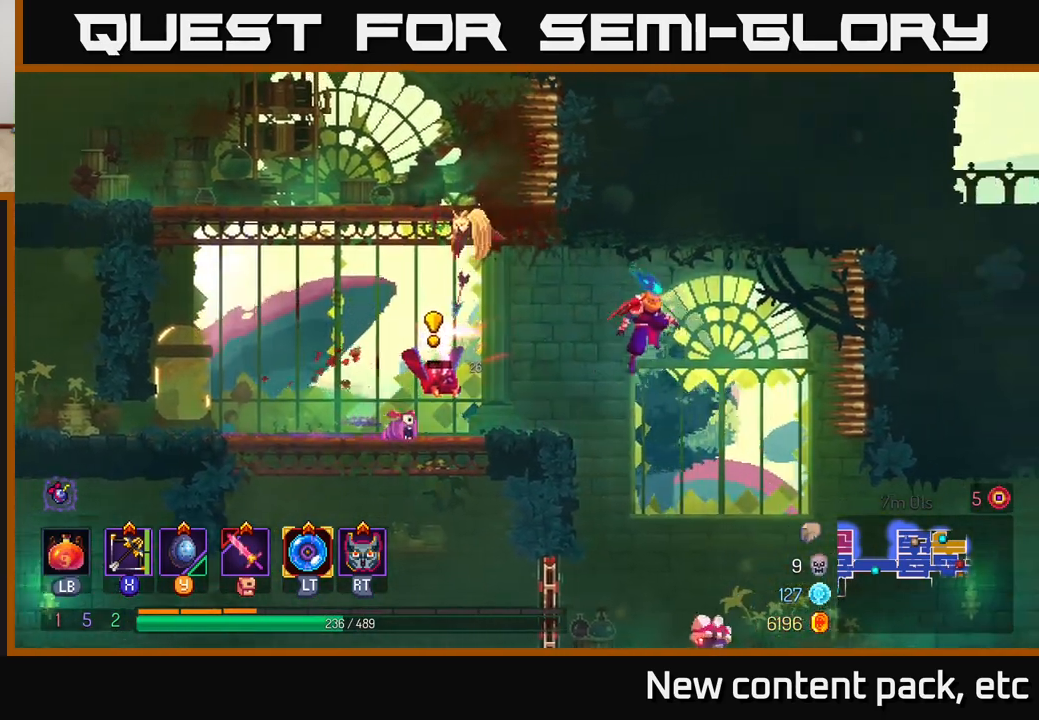
{"buttons": [], "left_stick": "center", "right_stick": "center", "events": [[67, "left_stick", "down"], [117, "A", "down"], [217, "A", "up"], [267, "left_stick", "center"]]}
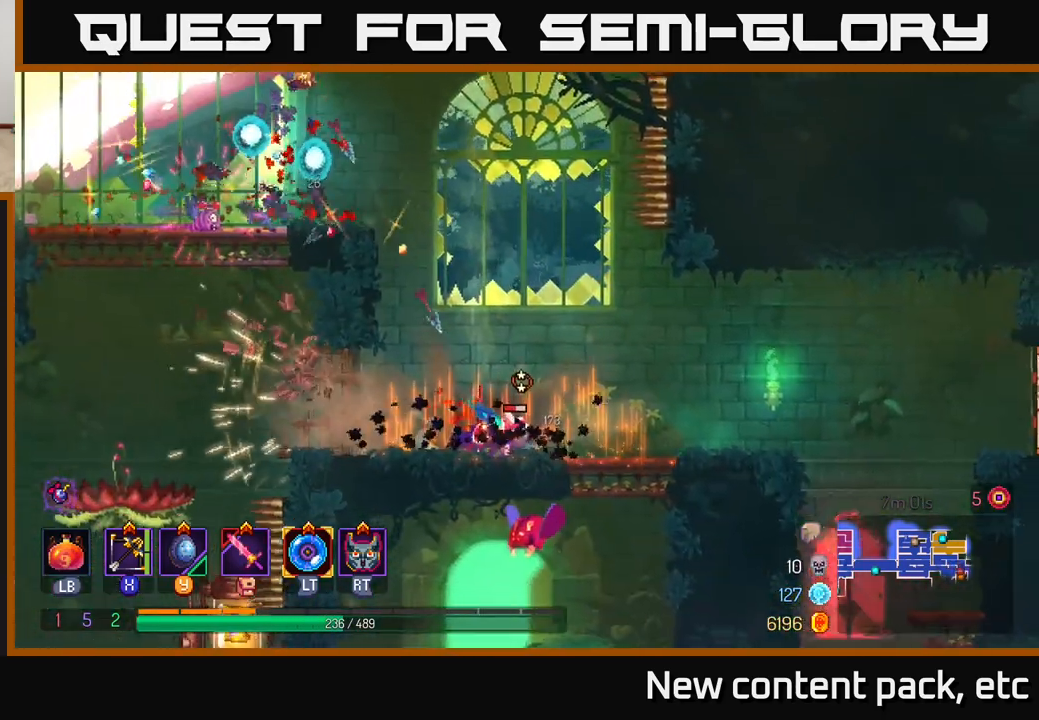
{"buttons": [], "left_stick": "down", "right_stick": "center", "events": [[133, "left_stick", "right"], [317, "X", "down"], [367, "left_stick", "down"], [400, "X", "up"]]}
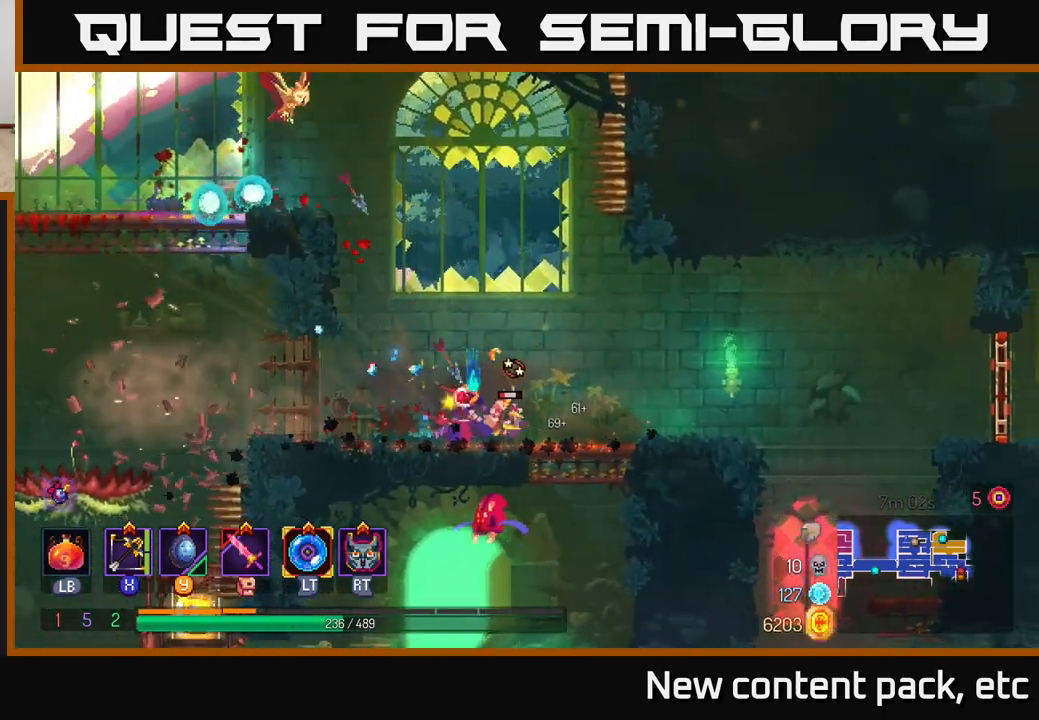
{"buttons": [], "left_stick": "center", "right_stick": "center", "events": [[450, "left_stick", "center"]]}